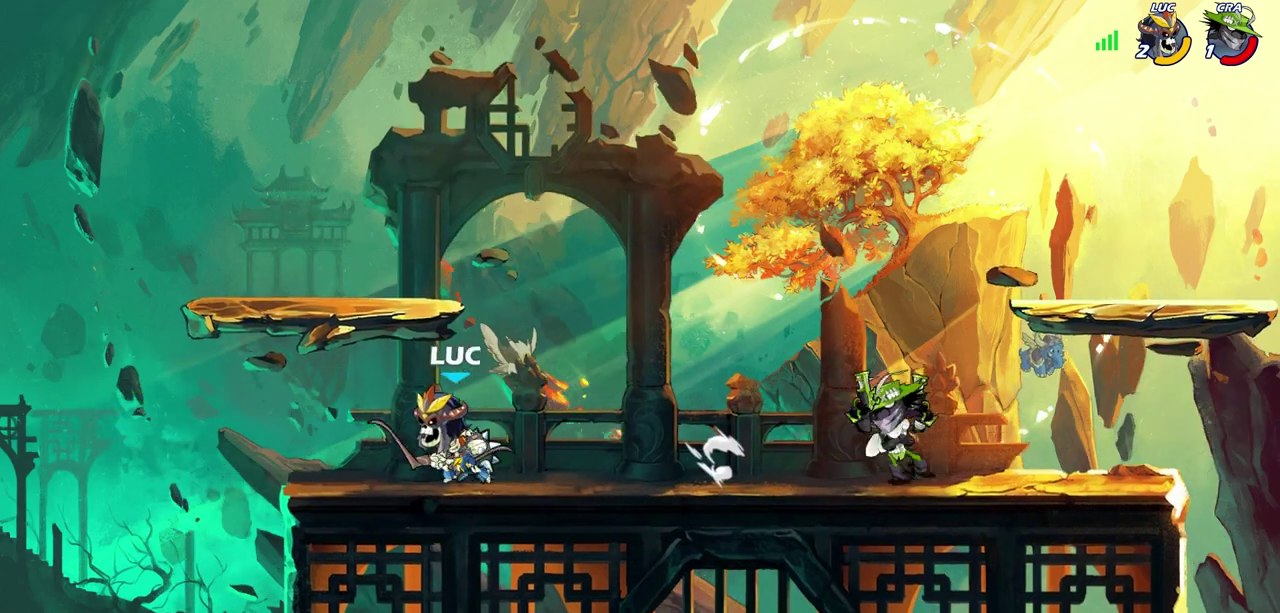
Gameplay with a controller (PlayStation layout); each line is a JSON object with the inputs held at the frame after it (dt_ms = milliseconds from this image to that frame). "events" lists button and stick changes between this image and that frame as [ms after this image, input, new state], when the widget could be followed in between.
{"dt_ms": 600, "buttons": [], "left_stick": "center", "right_stick": "center"}
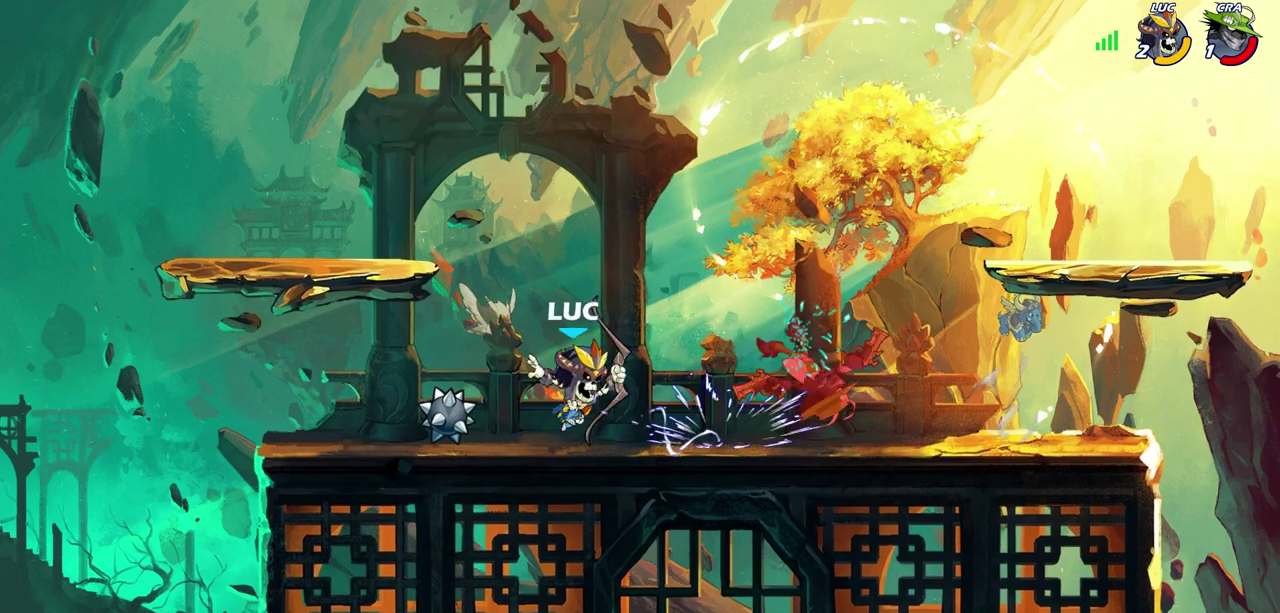
{"dt_ms": 400, "buttons": [], "left_stick": "center", "right_stick": "center", "events": [[50, "SQUARE", "down"], [133, "SQUARE", "up"]]}
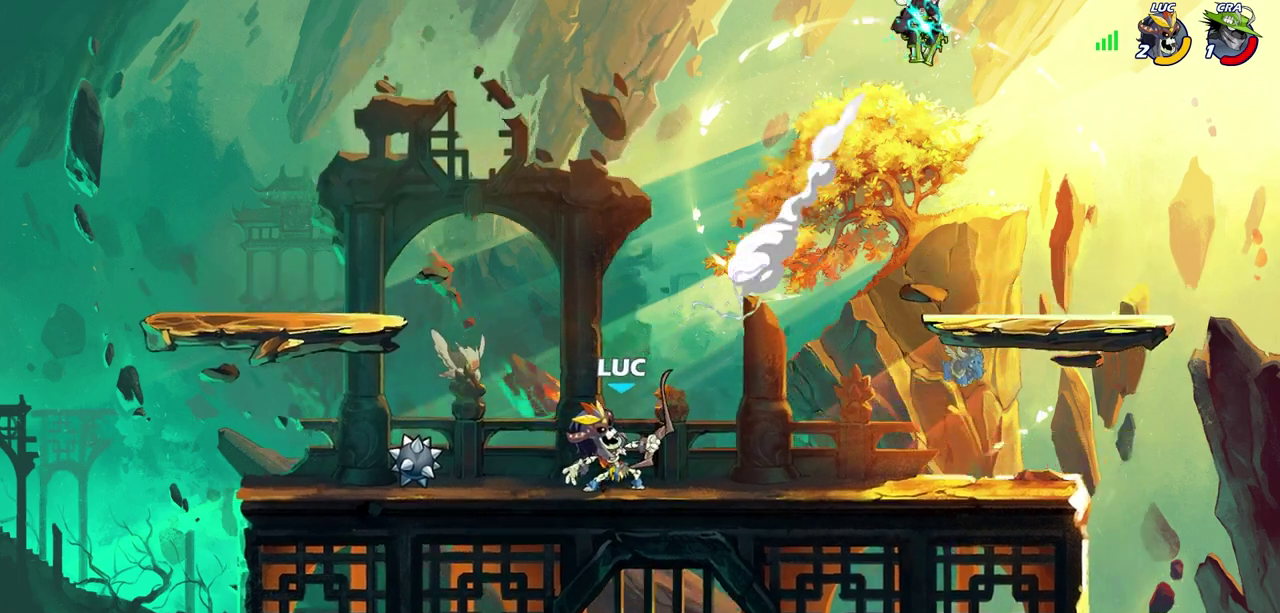
{"dt_ms": 300, "buttons": [], "left_stick": "right", "right_stick": "center", "events": [[67, "CROSS", "down"], [100, "left_stick", "right"], [233, "CROSS", "up"]]}
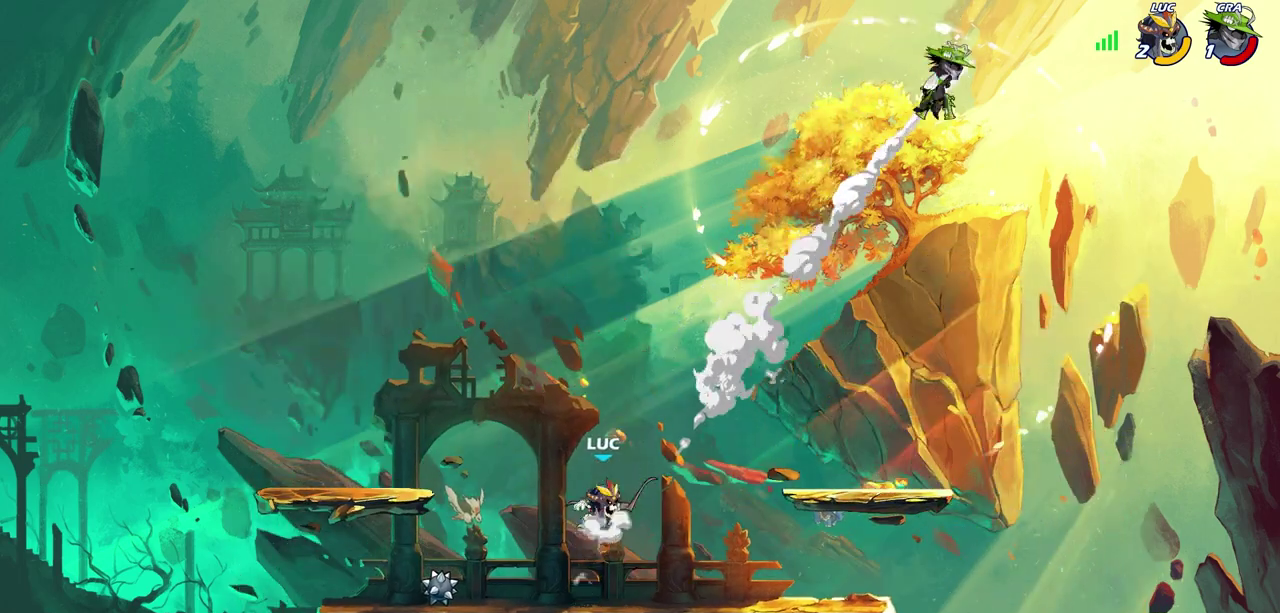
{"dt_ms": 800, "buttons": [], "left_stick": "center", "right_stick": "center", "events": [[17, "CROSS", "down"], [183, "CROSS", "up"], [317, "CIRCLE", "down"], [317, "R2", "down"], [417, "CIRCLE", "up"], [417, "R2", "up"], [633, "left_stick", "center"]]}
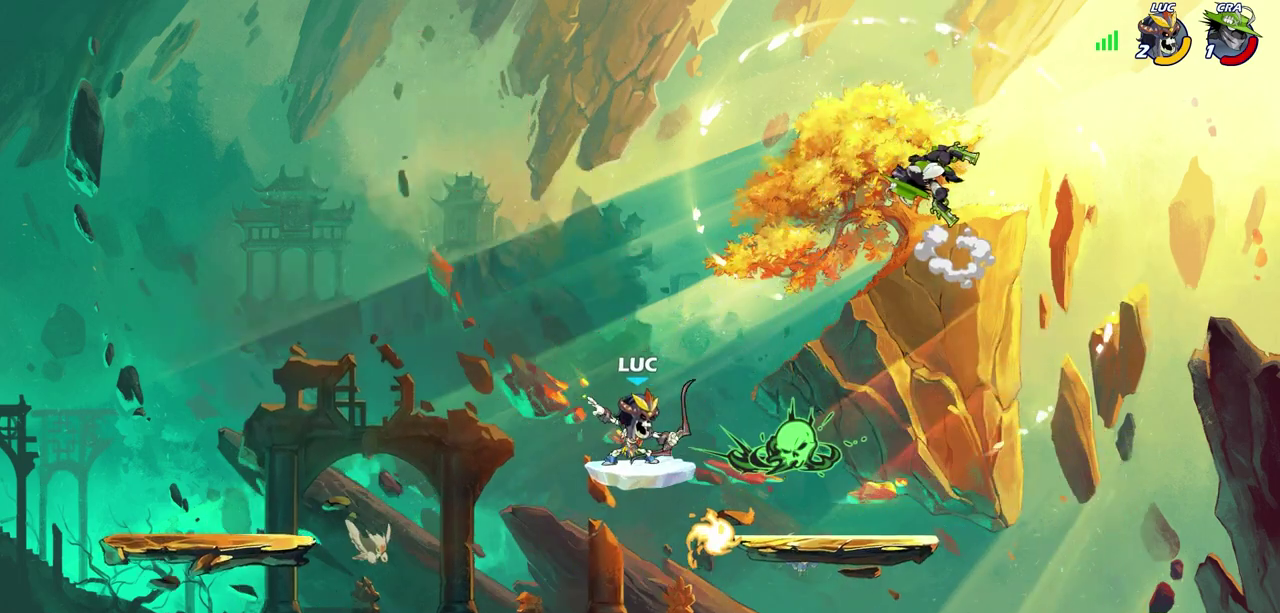
{"dt_ms": 400, "buttons": [], "left_stick": "down-left", "right_stick": "center", "events": [[300, "left_stick", "left"], [367, "left_stick", "down-left"]]}
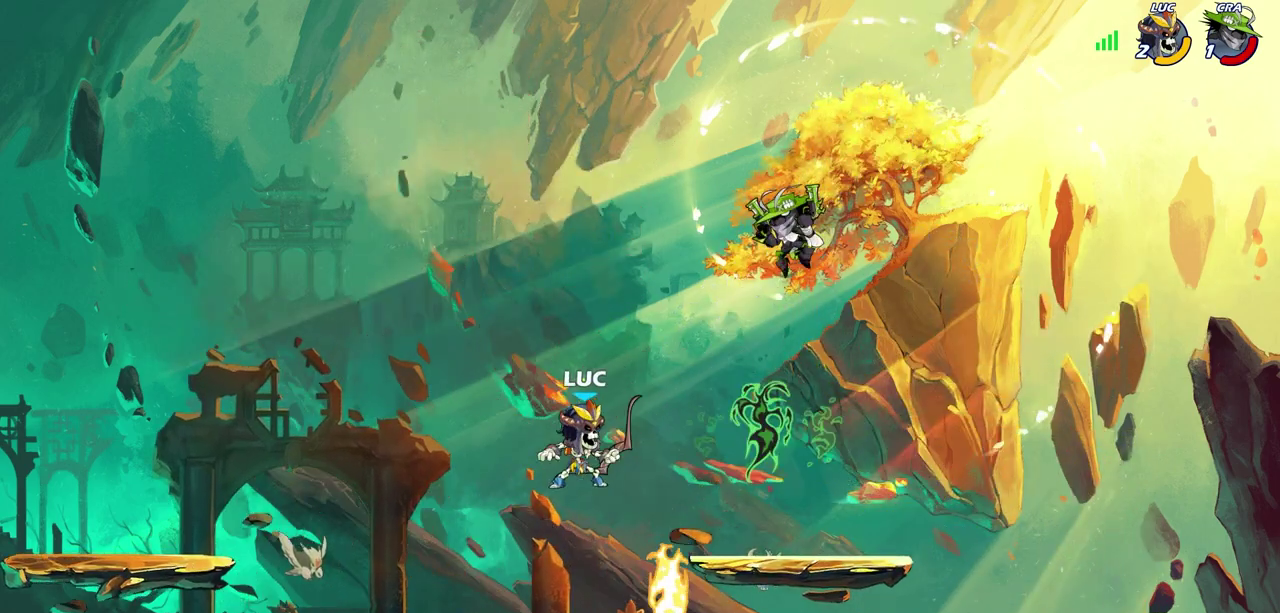
{"dt_ms": 300, "buttons": [], "left_stick": "down-left", "right_stick": "center", "events": []}
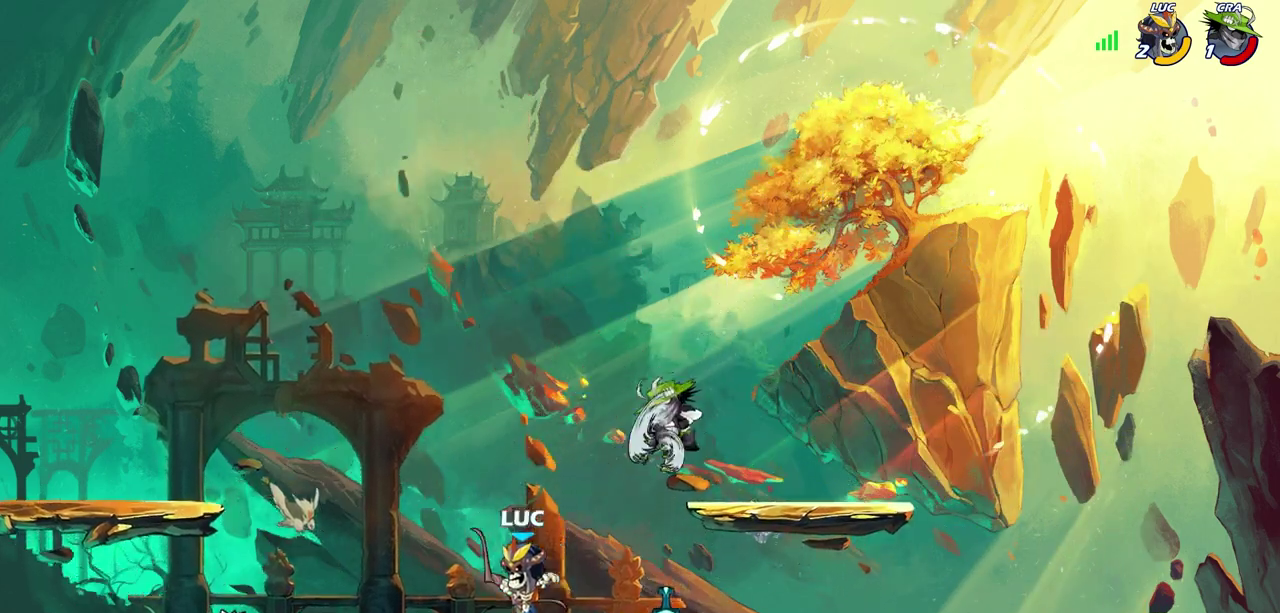
{"dt_ms": 700, "buttons": [], "left_stick": "center", "right_stick": "center", "events": [[283, "left_stick", "right"], [367, "SQUARE", "down"], [483, "SQUARE", "up"], [650, "left_stick", "center"]]}
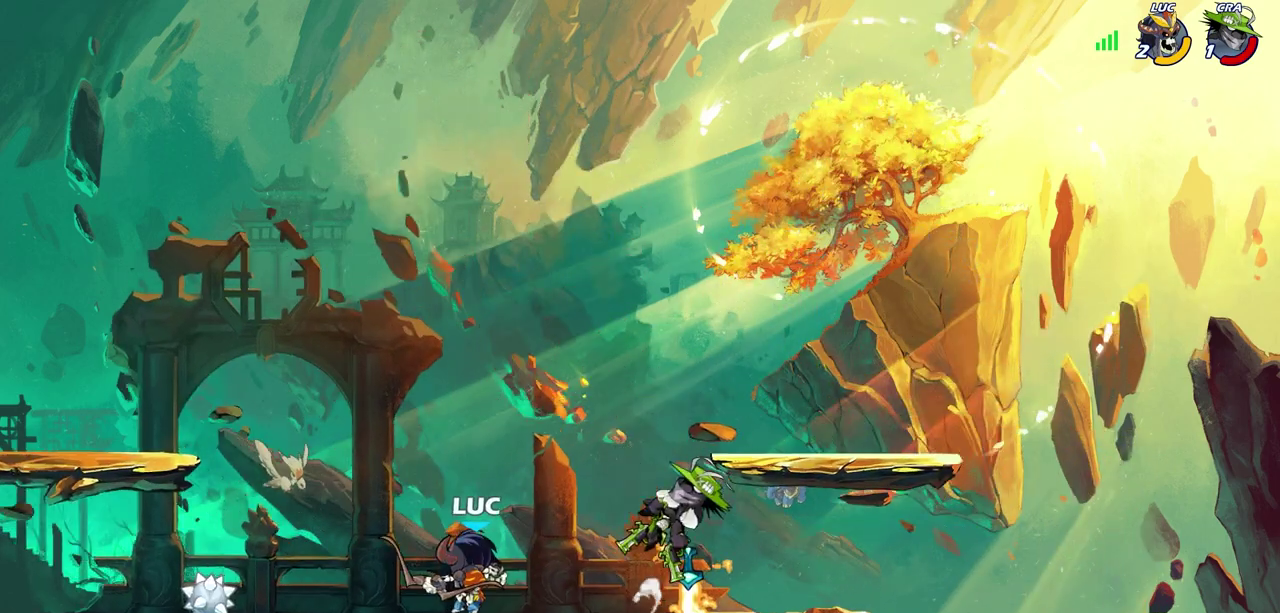
{"dt_ms": 600, "buttons": [], "left_stick": "right", "right_stick": "center", "events": [[183, "CROSS", "down"], [183, "left_stick", "right"], [283, "CROSS", "up"], [283, "left_stick", "center"], [300, "SQUARE", "down"], [383, "SQUARE", "up"], [467, "left_stick", "right"]]}
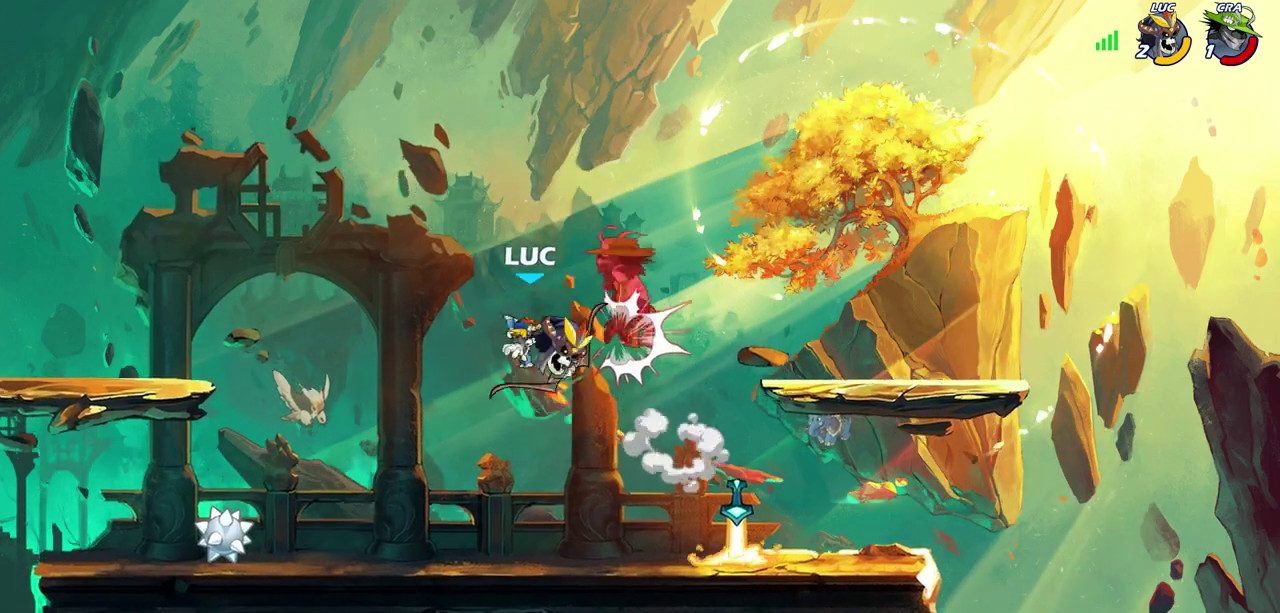
{"dt_ms": 400, "buttons": [], "left_stick": "up", "right_stick": "center", "events": [[283, "left_stick", "up-right"], [333, "left_stick", "up"]]}
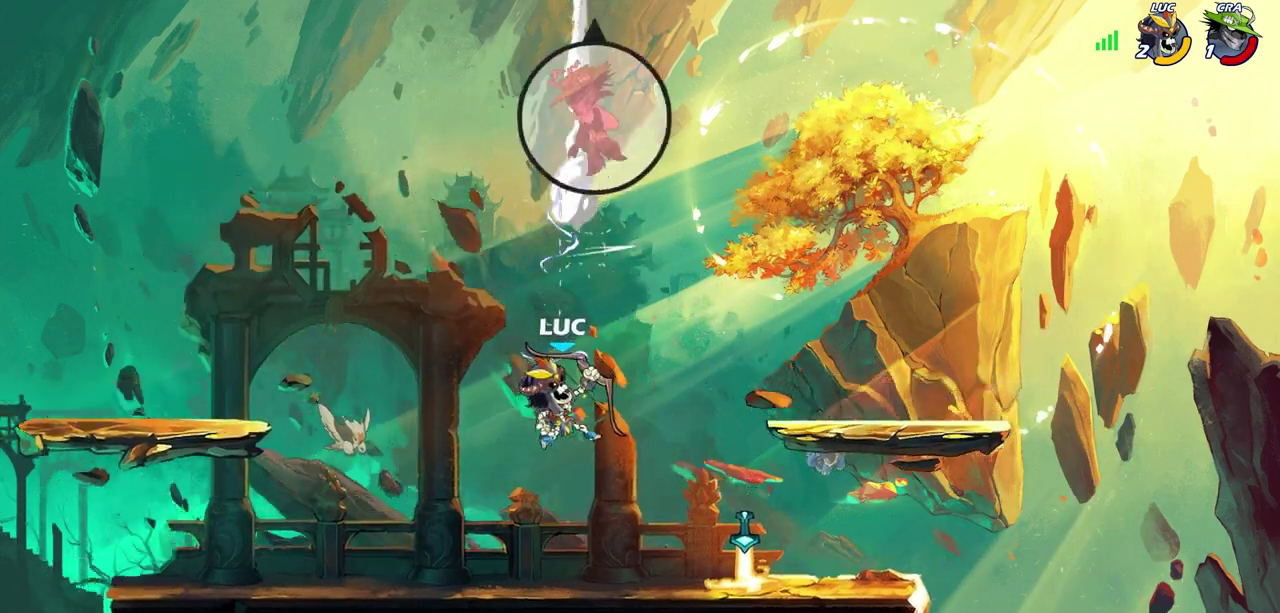
{"dt_ms": 400, "buttons": ["R2"], "left_stick": "up", "right_stick": "center", "events": [[83, "R2", "down"]]}
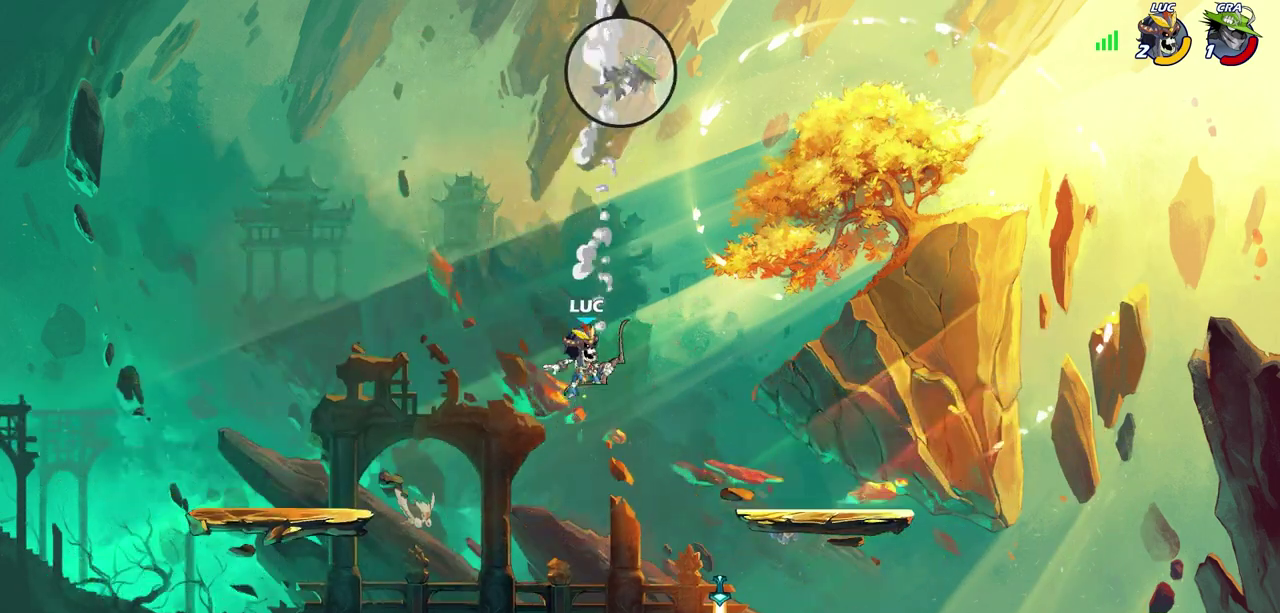
{"dt_ms": 700, "buttons": [], "left_stick": "left", "right_stick": "center", "events": [[100, "R2", "up"], [167, "CROSS", "down"], [317, "CROSS", "up"], [433, "CROSS", "down"], [533, "left_stick", "up-left"], [567, "CROSS", "up"], [633, "left_stick", "left"]]}
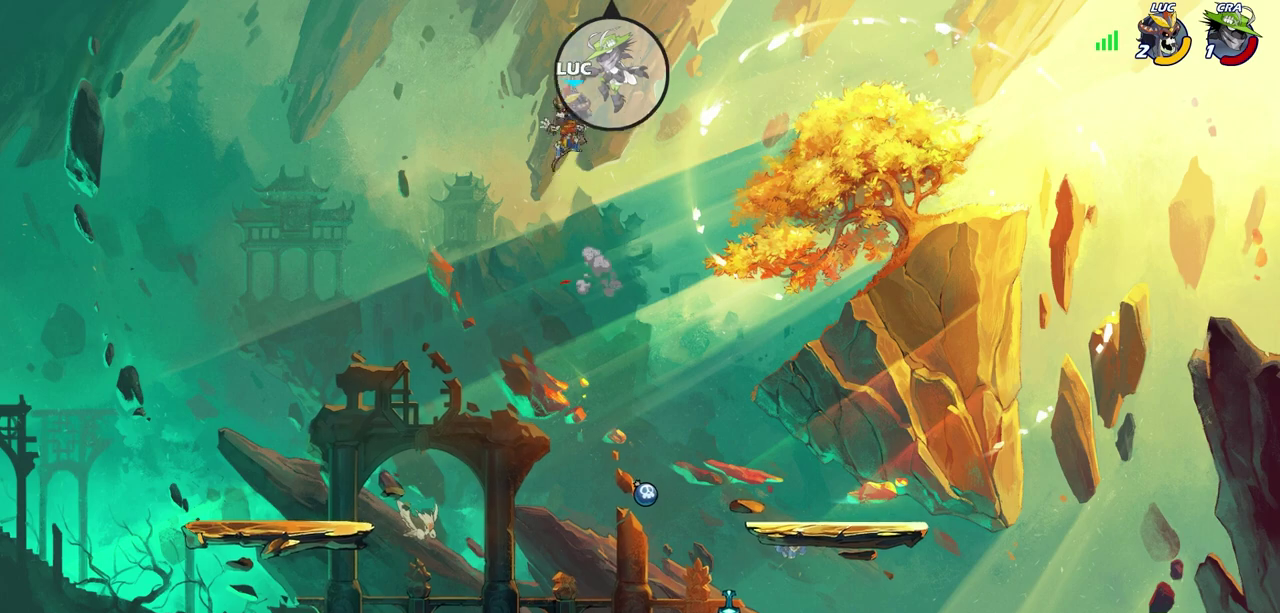
{"dt_ms": 400, "buttons": [], "left_stick": "center", "right_stick": "center", "events": [[217, "left_stick", "up-right"], [233, "CIRCLE", "down"], [283, "left_stick", "center"], [300, "CIRCLE", "up"]]}
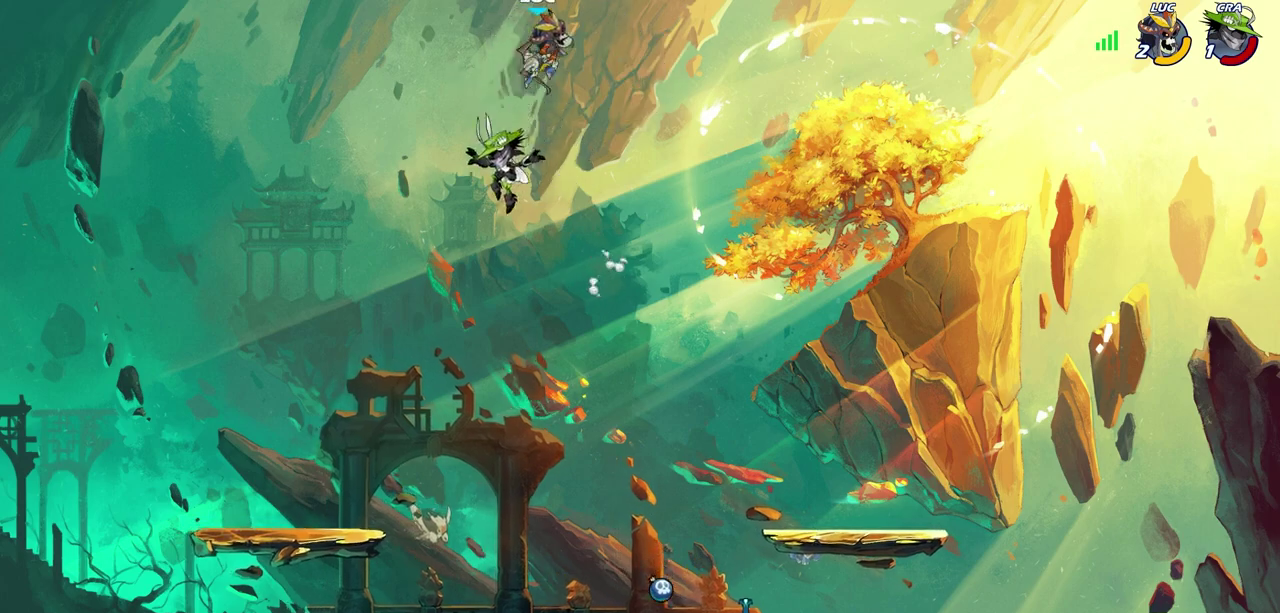
{"dt_ms": 300, "buttons": [], "left_stick": "center", "right_stick": "center", "events": []}
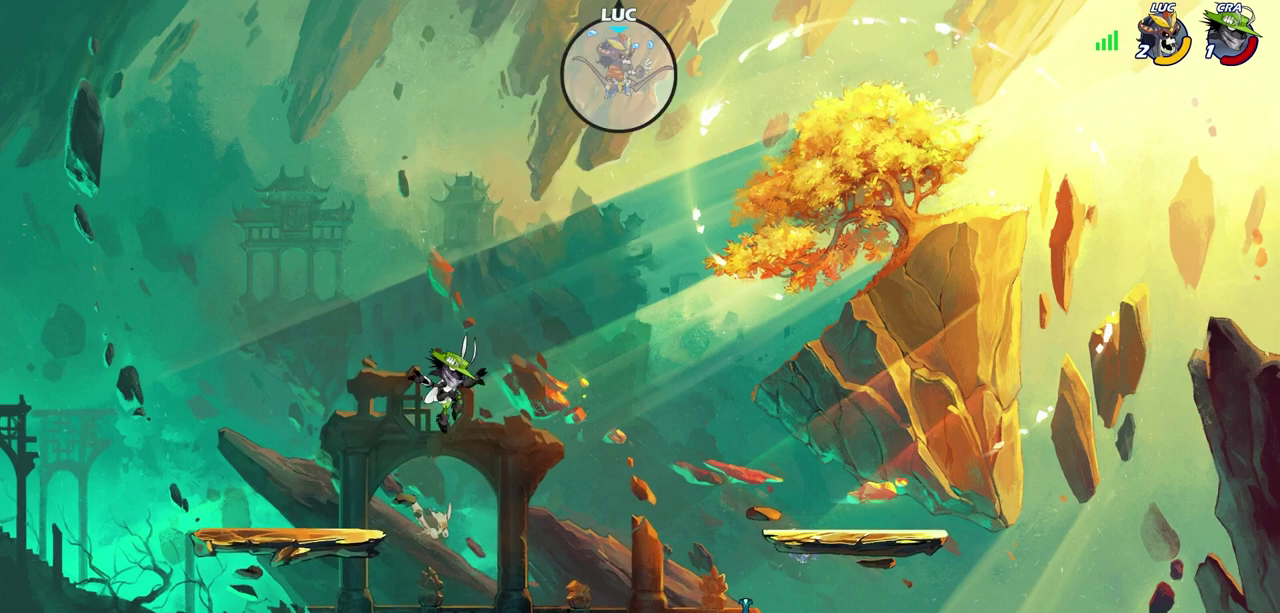
{"dt_ms": 600, "buttons": [], "left_stick": "center", "right_stick": "center", "events": [[50, "left_stick", "right"], [333, "left_stick", "down-left"], [467, "R1", "down"], [483, "left_stick", "down"], [533, "R1", "up"], [567, "left_stick", "center"]]}
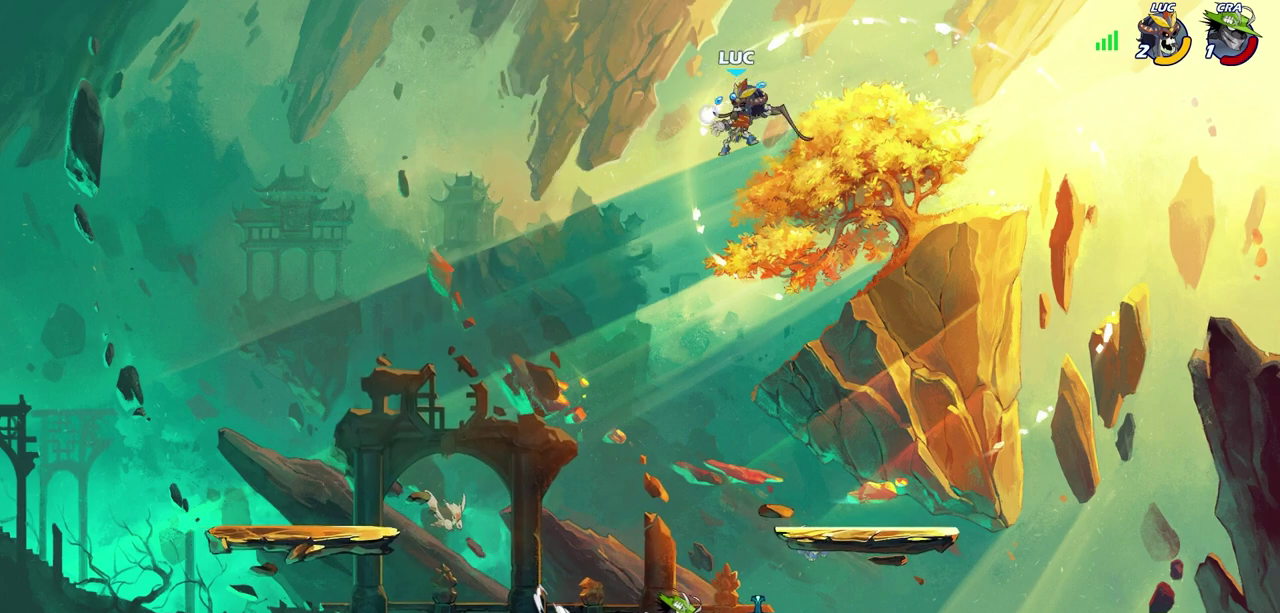
{"dt_ms": 700, "buttons": ["R1"], "left_stick": "right", "right_stick": "center", "events": [[483, "left_stick", "right"], [683, "R1", "down"]]}
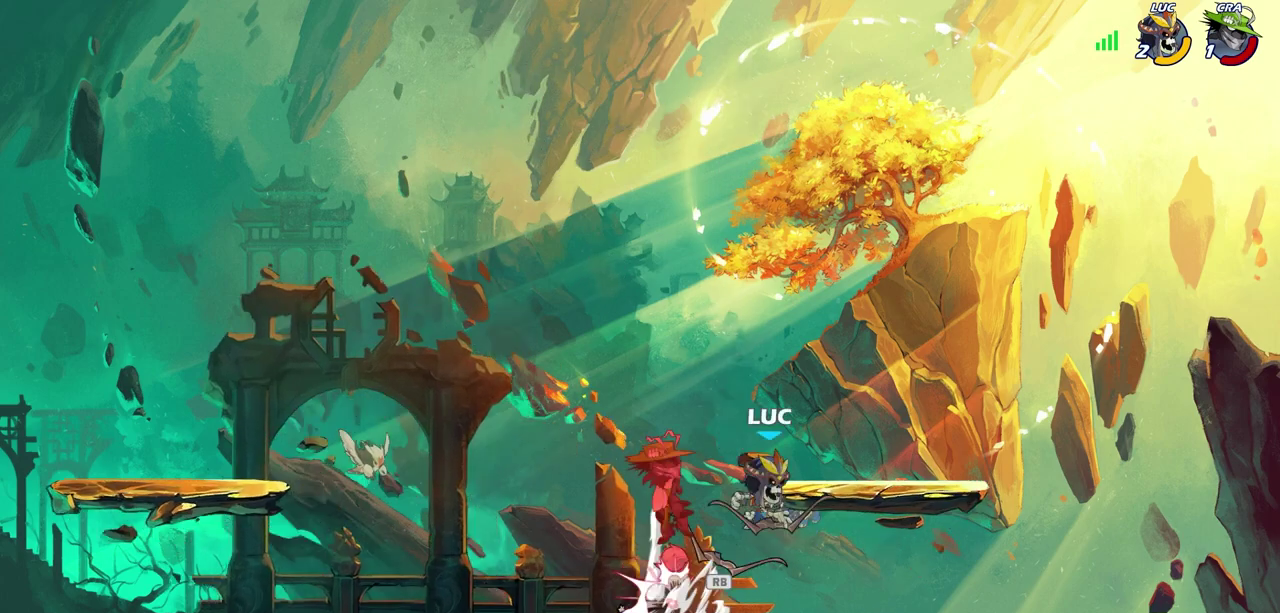
{"dt_ms": 400, "buttons": [], "left_stick": "left", "right_stick": "center", "events": [[100, "R1", "up"], [183, "left_stick", "left"]]}
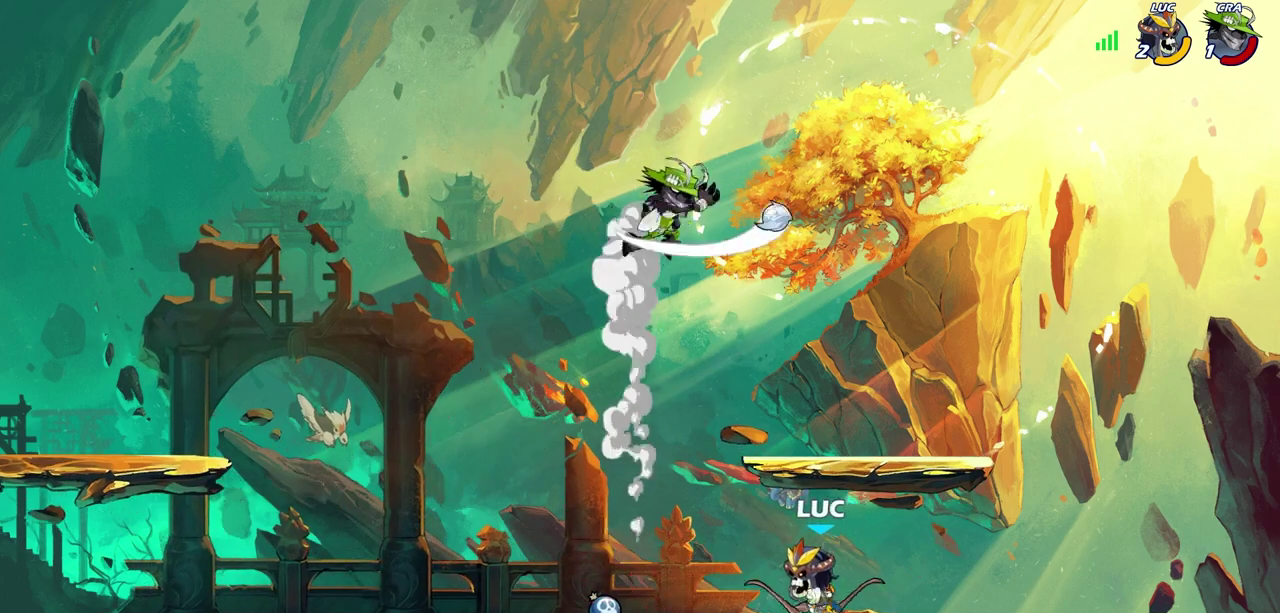
{"dt_ms": 600, "buttons": ["CIRCLE"], "left_stick": "down", "right_stick": "center", "events": [[100, "left_stick", "down-left"], [217, "left_stick", "down"], [267, "CIRCLE", "down"]]}
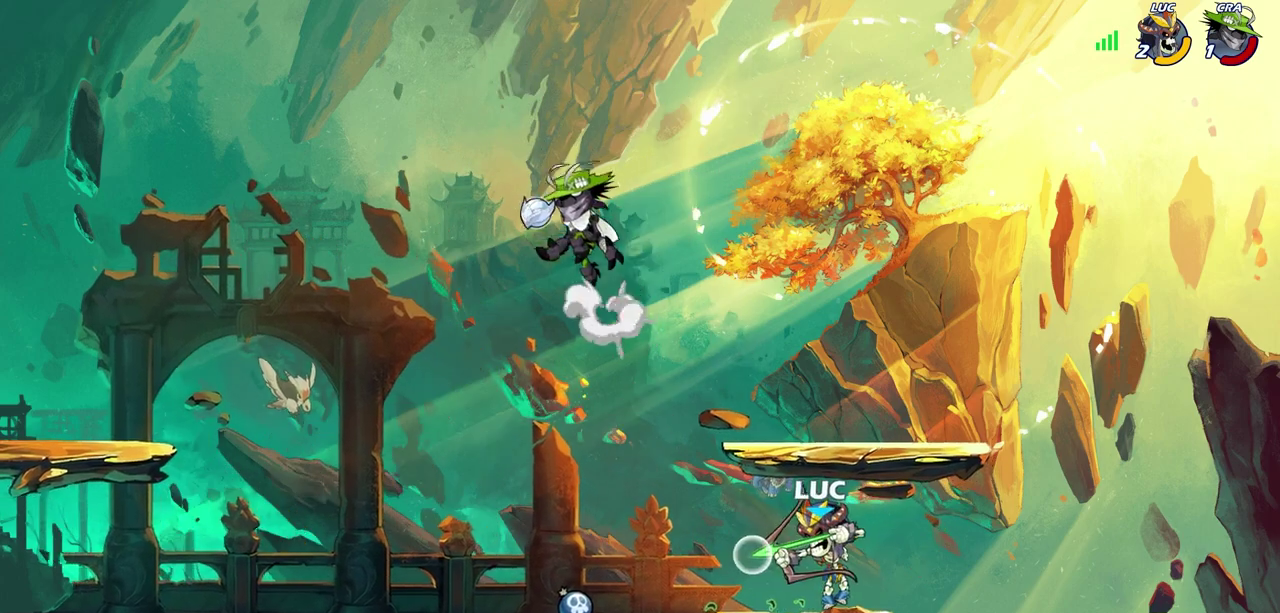
{"dt_ms": 400, "buttons": ["CIRCLE"], "left_stick": "center", "right_stick": "center", "events": [[117, "left_stick", "center"]]}
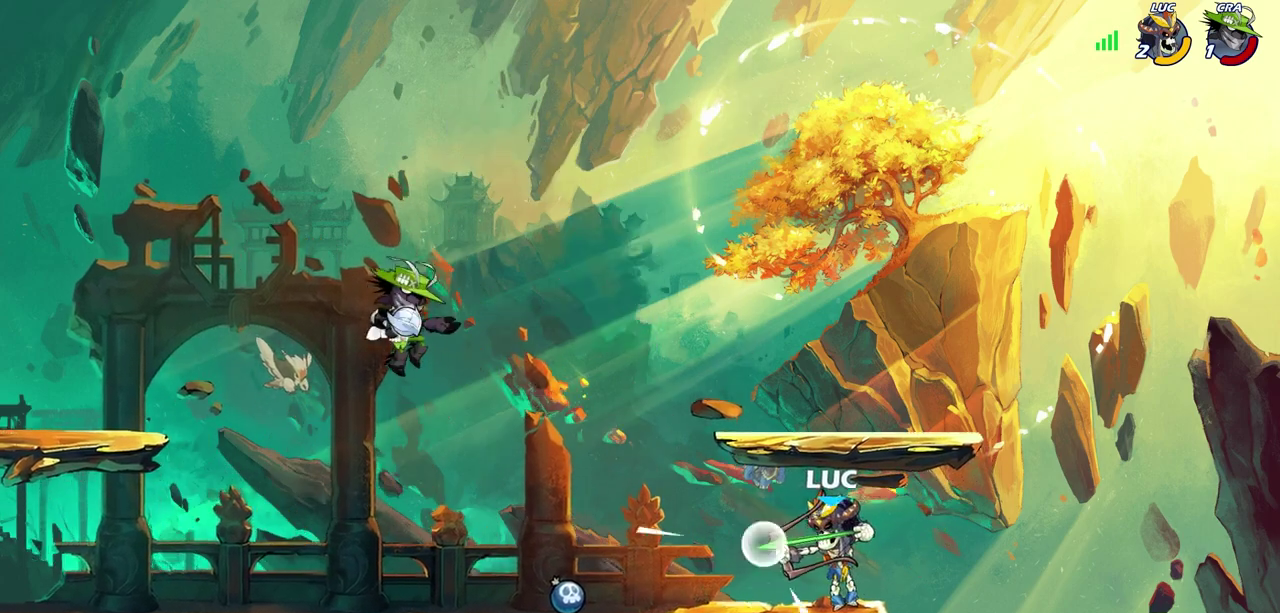
{"dt_ms": 300, "buttons": ["CIRCLE"], "left_stick": "center", "right_stick": "center", "events": []}
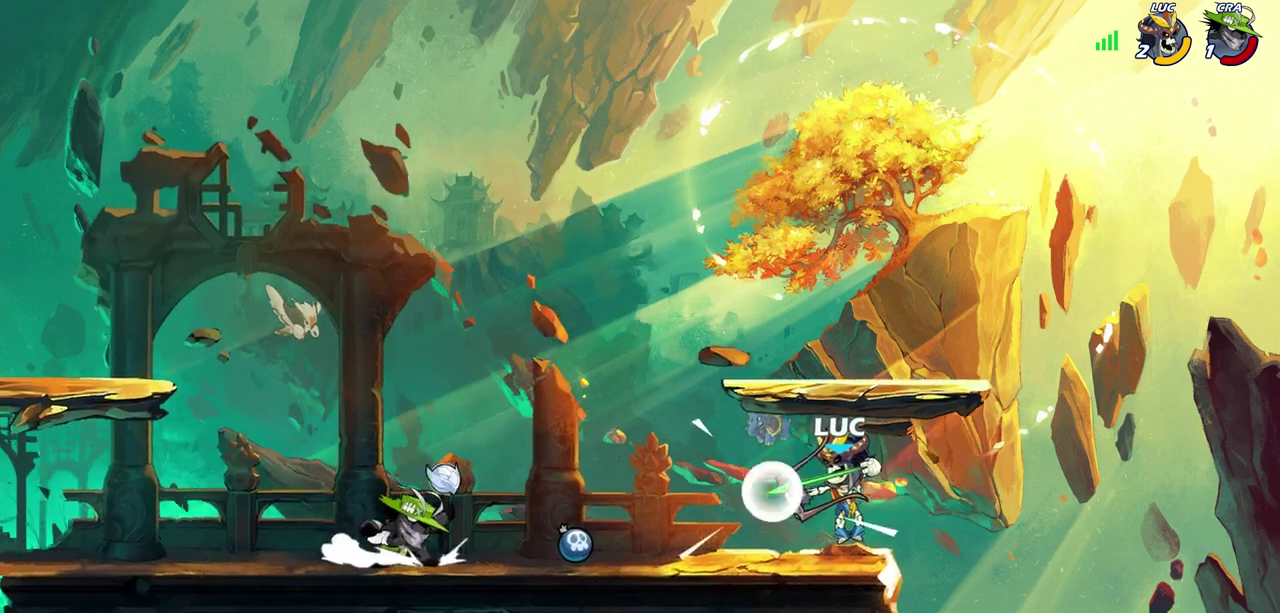
{"dt_ms": 700, "buttons": [], "left_stick": "right", "right_stick": "center", "events": [[600, "left_stick", "right"], [650, "CIRCLE", "up"]]}